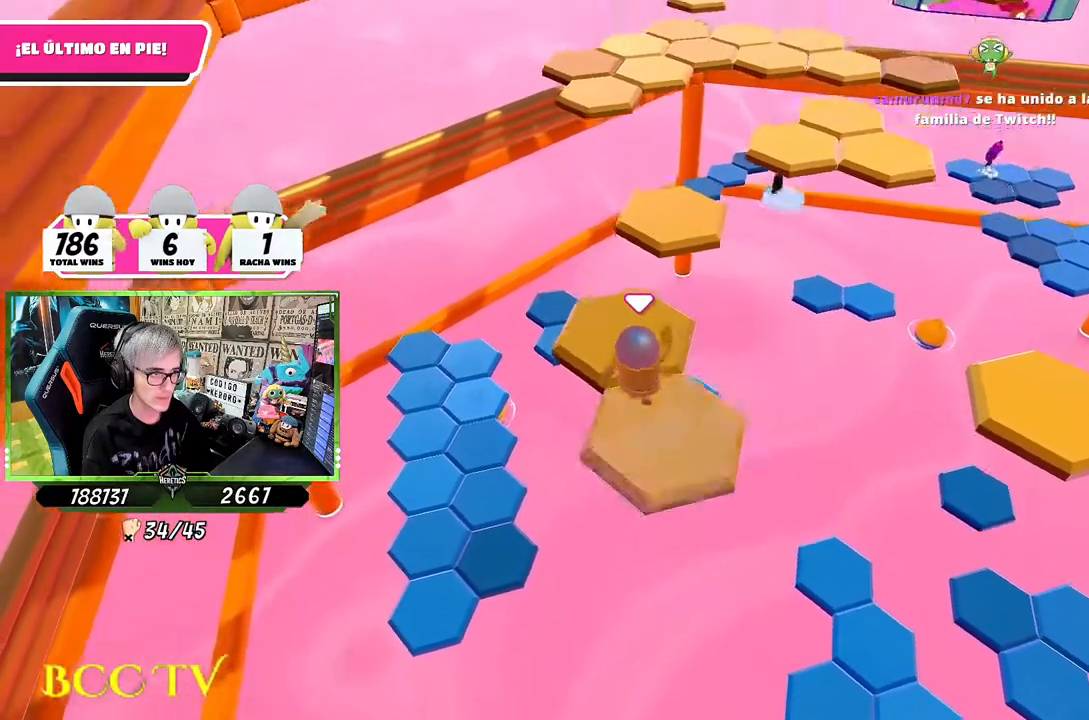
Gameplay with a controller (PlayStation layout); each line is a JSON object with the inputs held at the frame after it. "events" lists button and stick changes between this image and that frame as [ms after this image, input, new state], when the widget could be followed in between.
{"buttons": [], "left_stick": "center", "right_stick": "down-right", "events": [[34, "CROSS", "up"], [300, "left_stick", "down-right"], [400, "right_stick", "down-right"], [467, "left_stick", "center"]]}
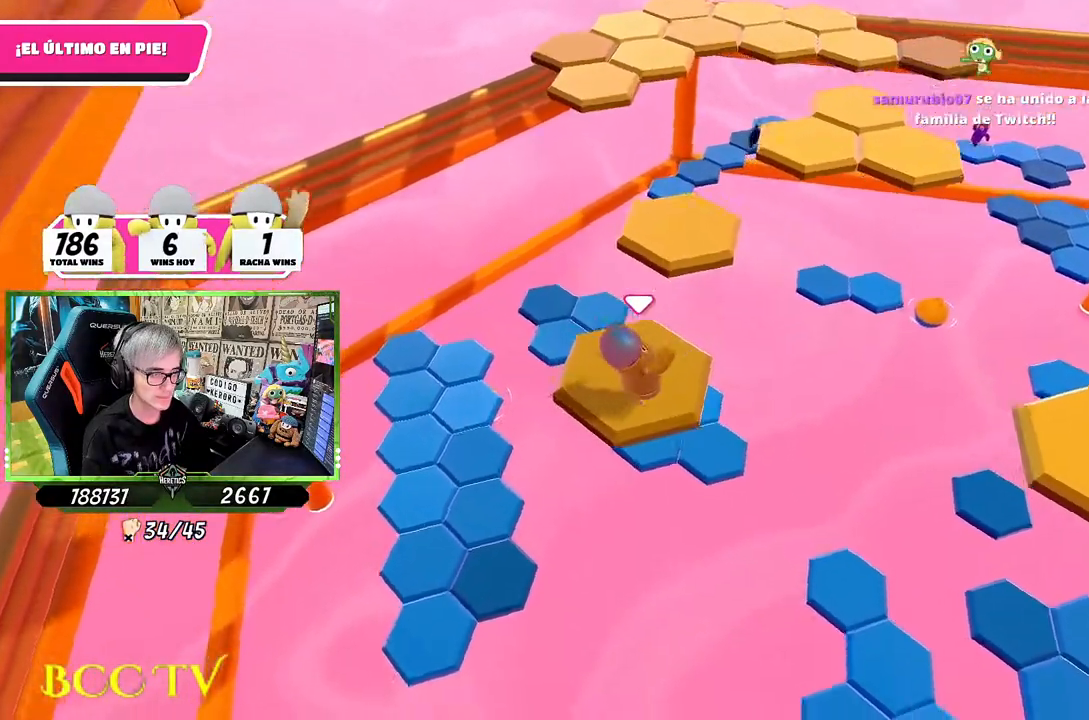
{"buttons": ["CROSS"], "left_stick": "up", "right_stick": "center", "events": [[34, "right_stick", "down"], [67, "left_stick", "up"], [134, "right_stick", "center"], [434, "CROSS", "down"]]}
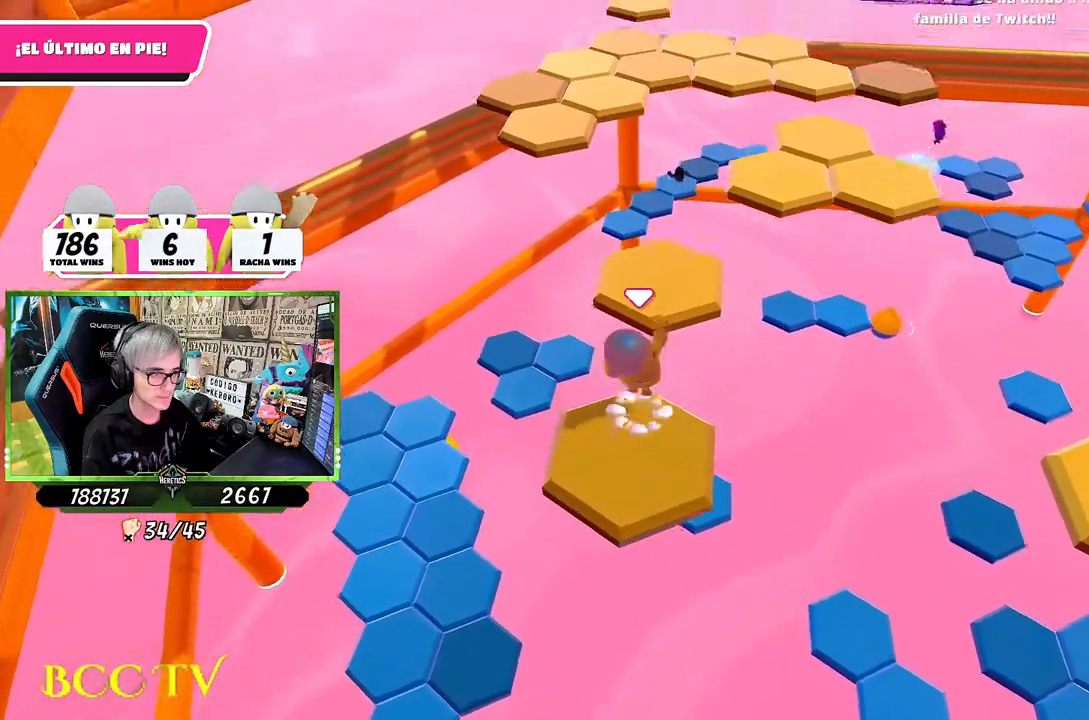
{"buttons": [], "left_stick": "up-right", "right_stick": "down-right", "events": [[134, "CROSS", "up"], [300, "left_stick", "down"], [467, "right_stick", "down-right"], [500, "left_stick", "up-right"]]}
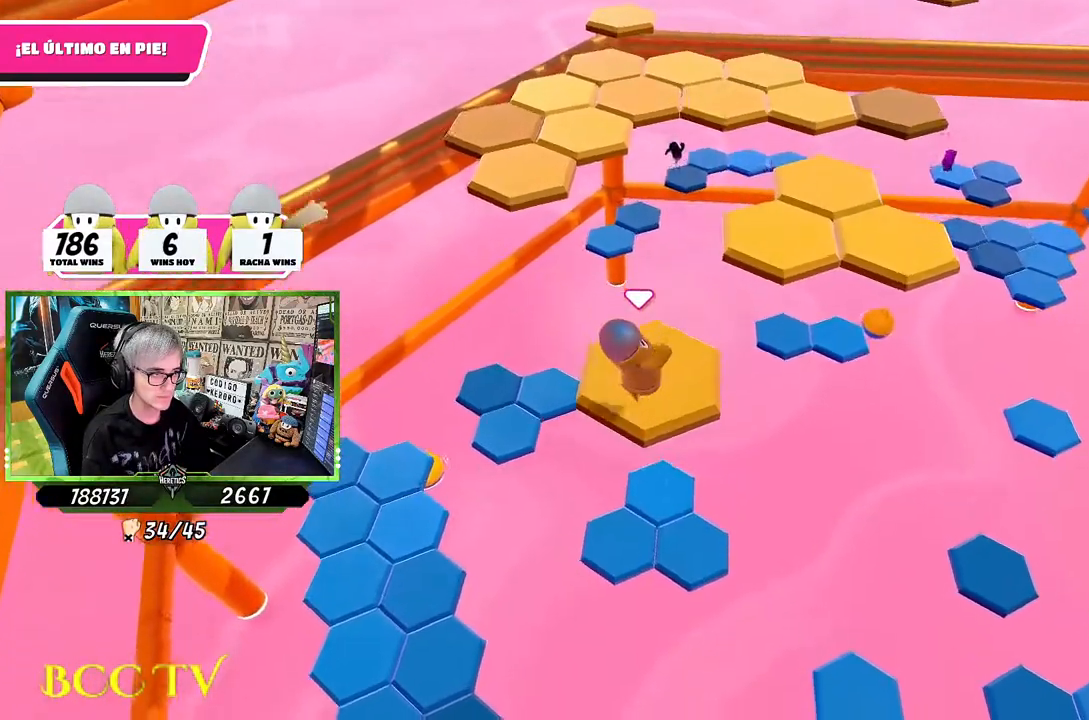
{"buttons": ["CROSS"], "left_stick": "up", "right_stick": "center", "events": [[167, "right_stick", "center"], [434, "CROSS", "down"], [467, "left_stick", "up"]]}
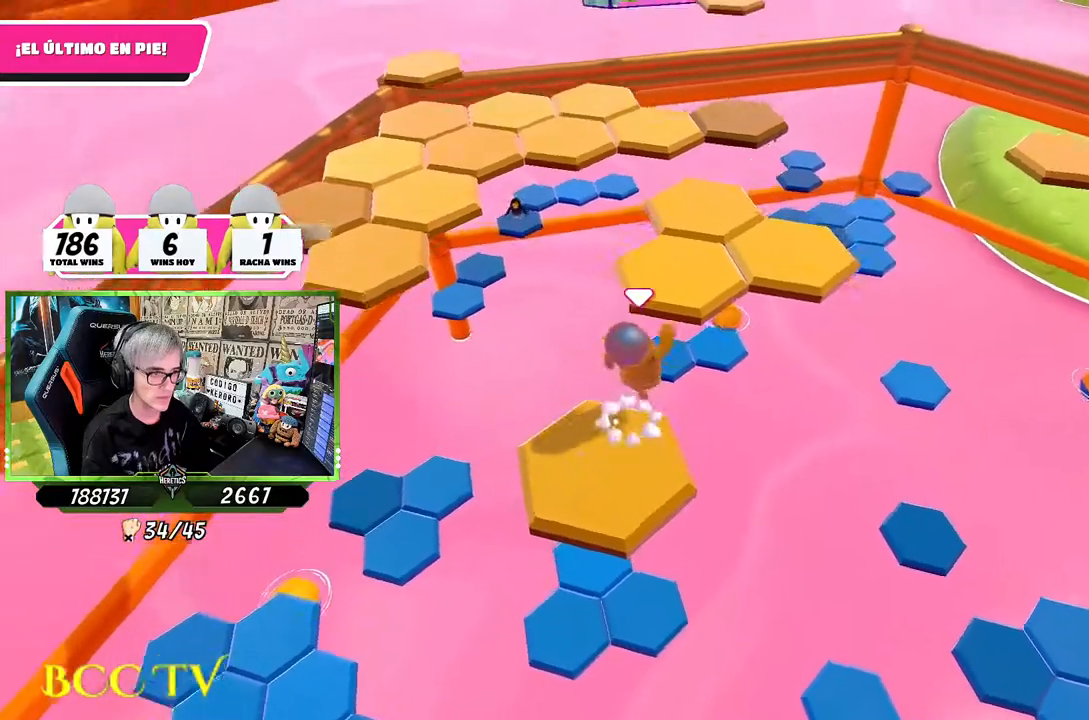
{"buttons": [], "left_stick": "center", "right_stick": "center", "events": [[134, "CROSS", "up"], [467, "left_stick", "center"]]}
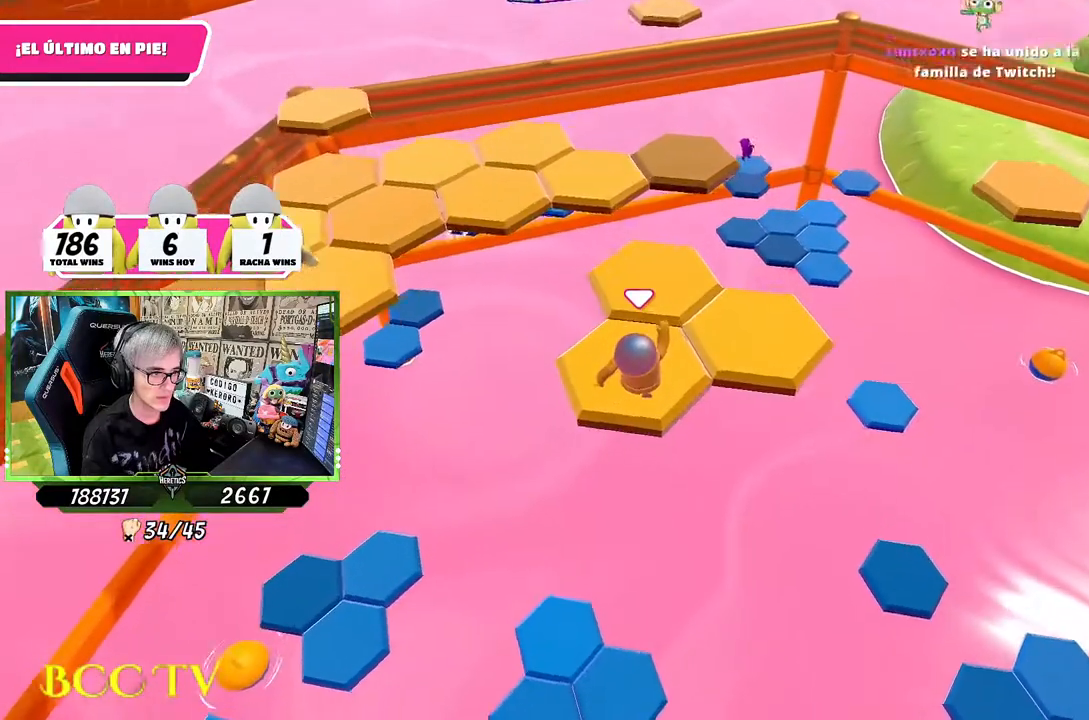
{"buttons": ["CROSS"], "left_stick": "right", "right_stick": "center", "events": [[34, "left_stick", "down"], [34, "right_stick", "down-left"], [167, "left_stick", "center"], [167, "right_stick", "center"], [334, "left_stick", "right"], [434, "CROSS", "down"]]}
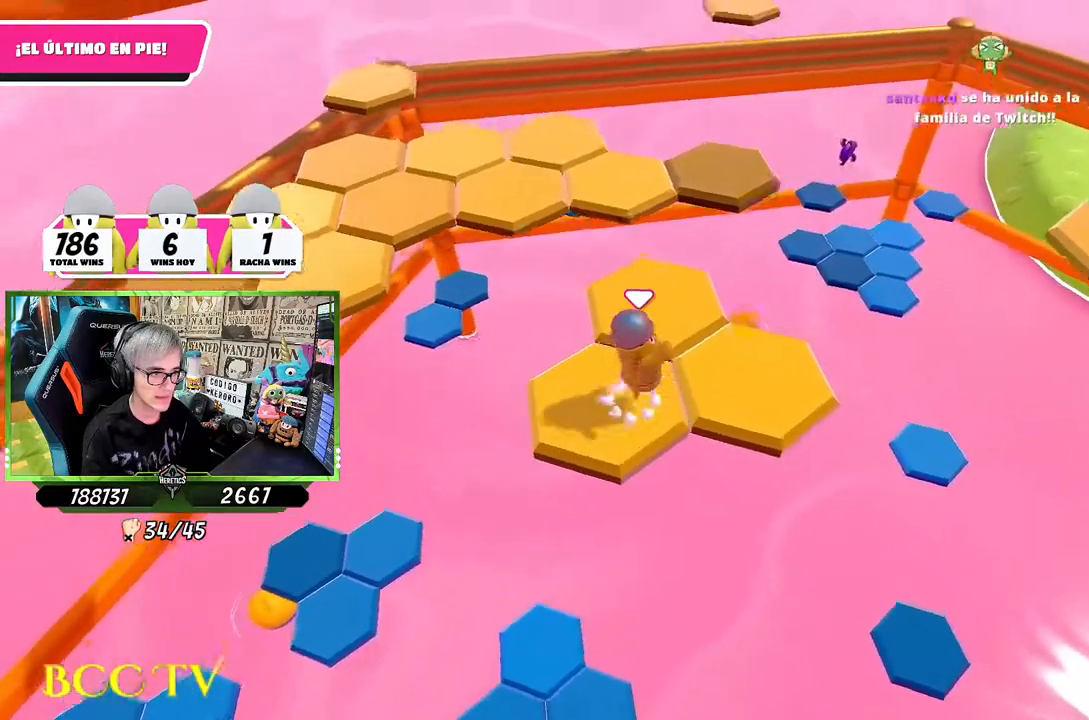
{"buttons": [], "left_stick": "center", "right_stick": "down-left", "events": [[100, "CROSS", "up"], [234, "left_stick", "center"], [234, "right_stick", "down-left"], [300, "left_stick", "left"], [500, "left_stick", "center"]]}
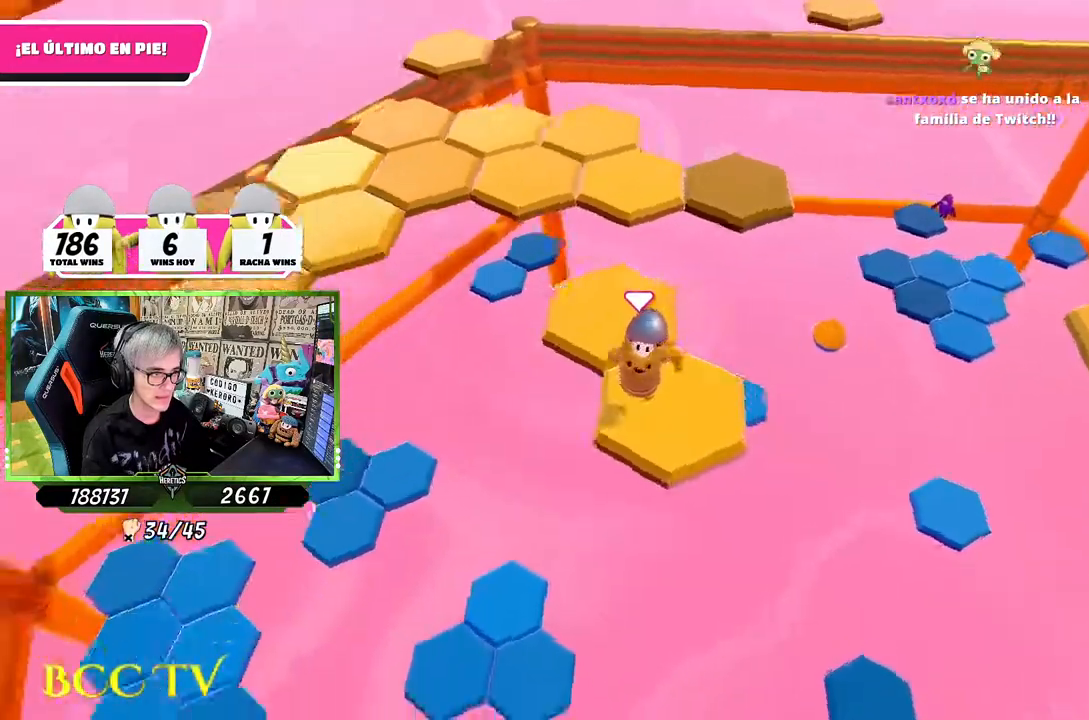
{"buttons": ["CROSS"], "left_stick": "up-left", "right_stick": "center", "events": [[167, "right_stick", "center"], [300, "left_stick", "up"], [484, "left_stick", "up-left"], [500, "CROSS", "down"]]}
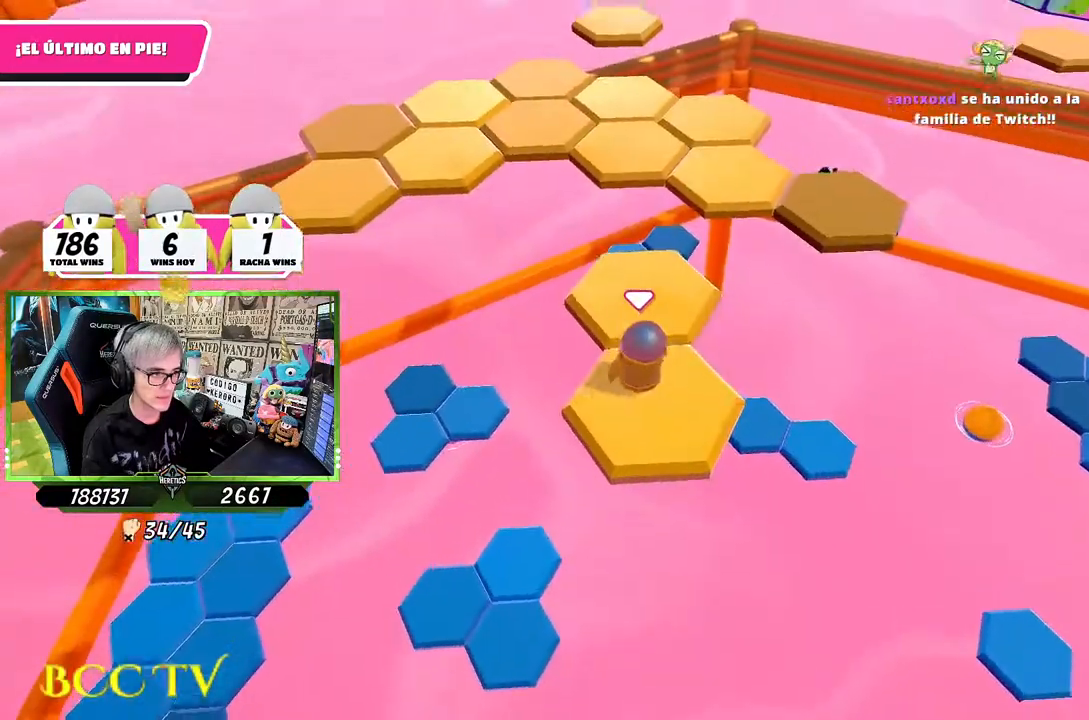
{"buttons": [], "left_stick": "down-right", "right_stick": "down-right", "events": [[167, "CROSS", "up"], [234, "left_stick", "center"], [334, "left_stick", "down-right"], [434, "right_stick", "down-right"]]}
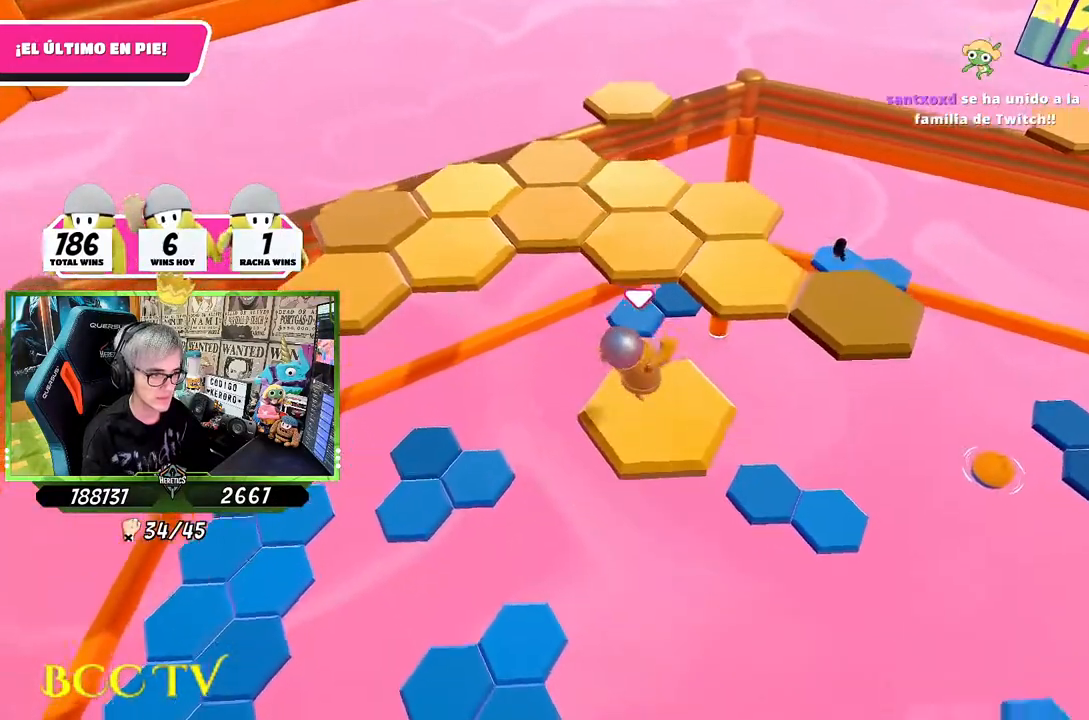
{"buttons": [], "left_stick": "up-right", "right_stick": "center", "events": [[34, "left_stick", "center"], [134, "left_stick", "up-right"], [167, "right_stick", "center"]]}
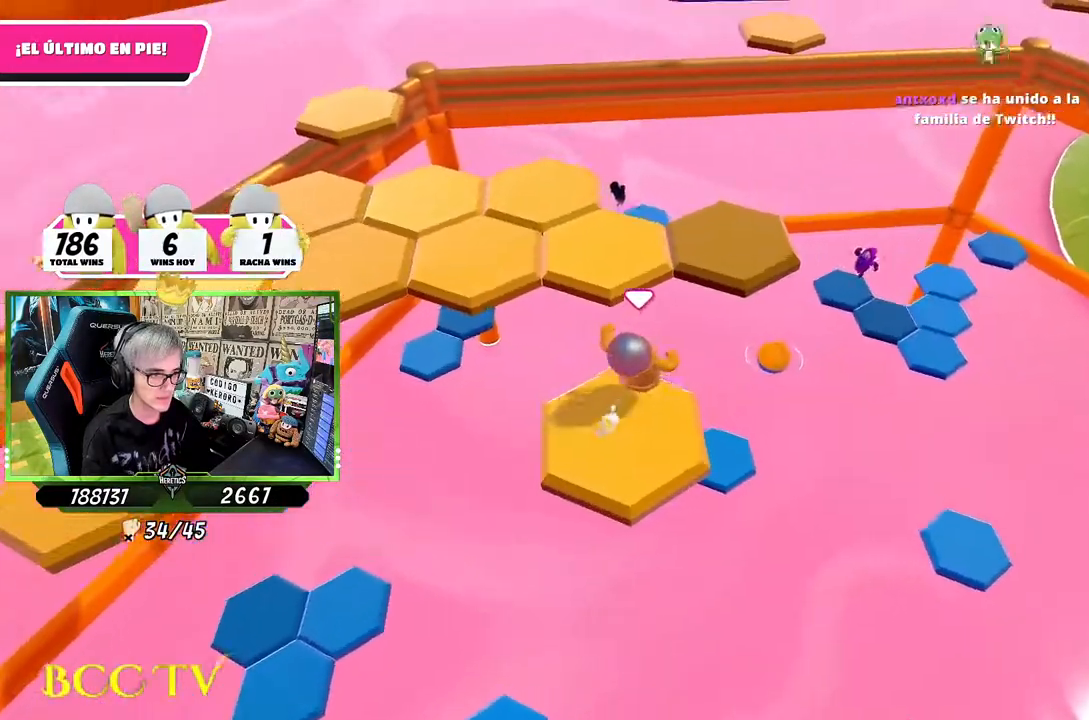
{"buttons": [], "left_stick": "up-right", "right_stick": "down-left", "events": [[34, "CROSS", "down"], [234, "CROSS", "up"], [367, "right_stick", "down-left"]]}
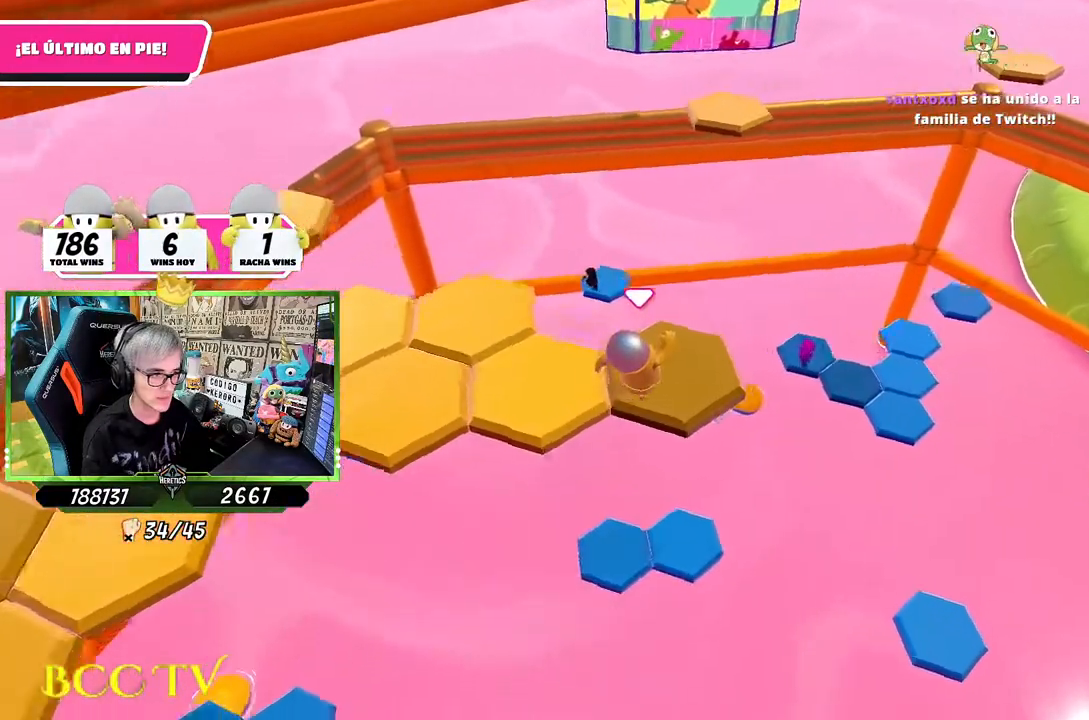
{"buttons": [], "left_stick": "left", "right_stick": "center", "events": [[67, "left_stick", "center"], [134, "left_stick", "down-left"], [300, "left_stick", "center"], [300, "right_stick", "center"], [467, "left_stick", "left"]]}
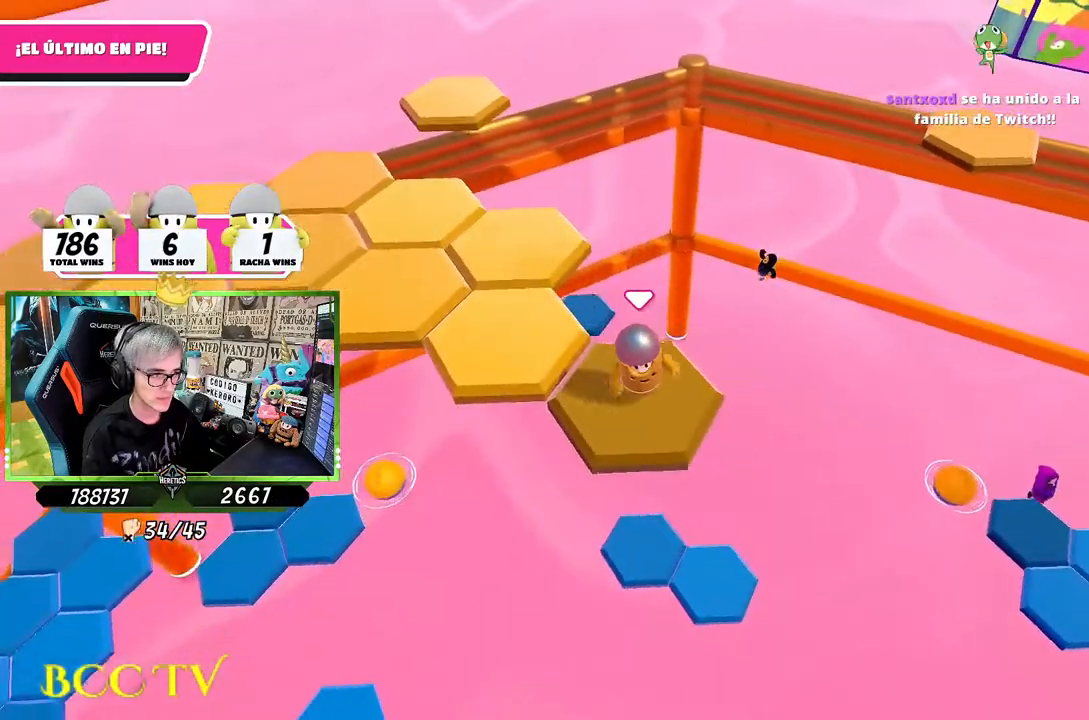
{"buttons": [], "left_stick": "center", "right_stick": "center", "events": [[17, "left_stick", "up-left"], [167, "CROSS", "down"], [334, "CROSS", "up"], [467, "left_stick", "center"]]}
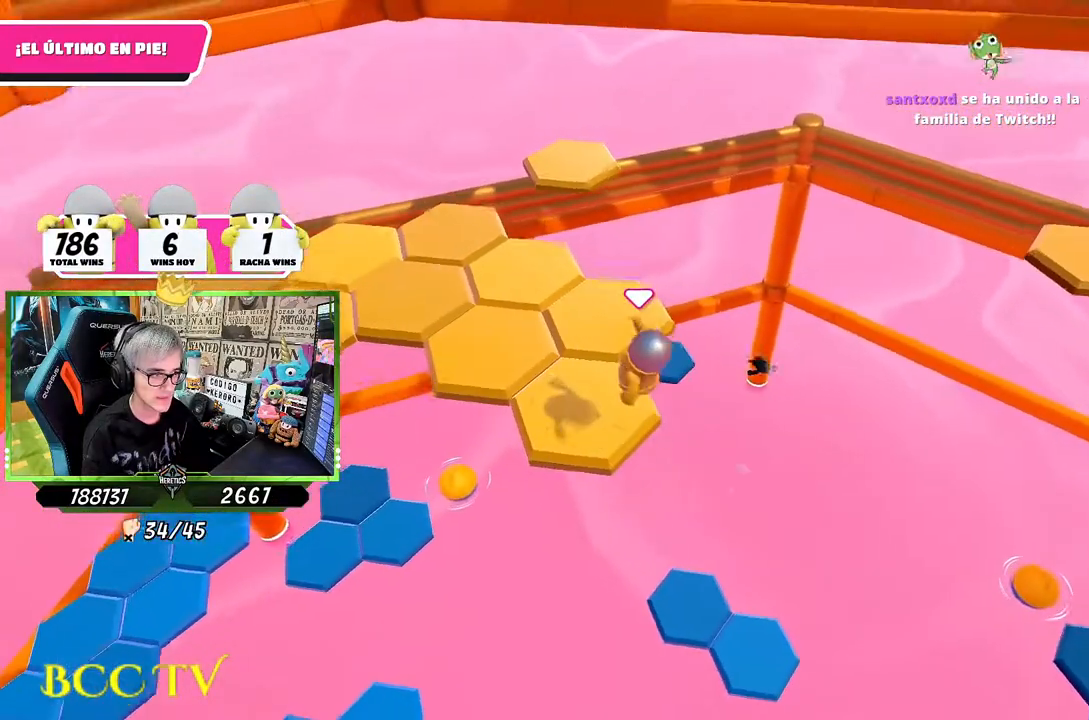
{"buttons": [], "left_stick": "center", "right_stick": "center", "events": [[34, "right_stick", "down-right"], [67, "left_stick", "up-right"], [200, "left_stick", "down-right"], [300, "left_stick", "center"], [434, "right_stick", "center"]]}
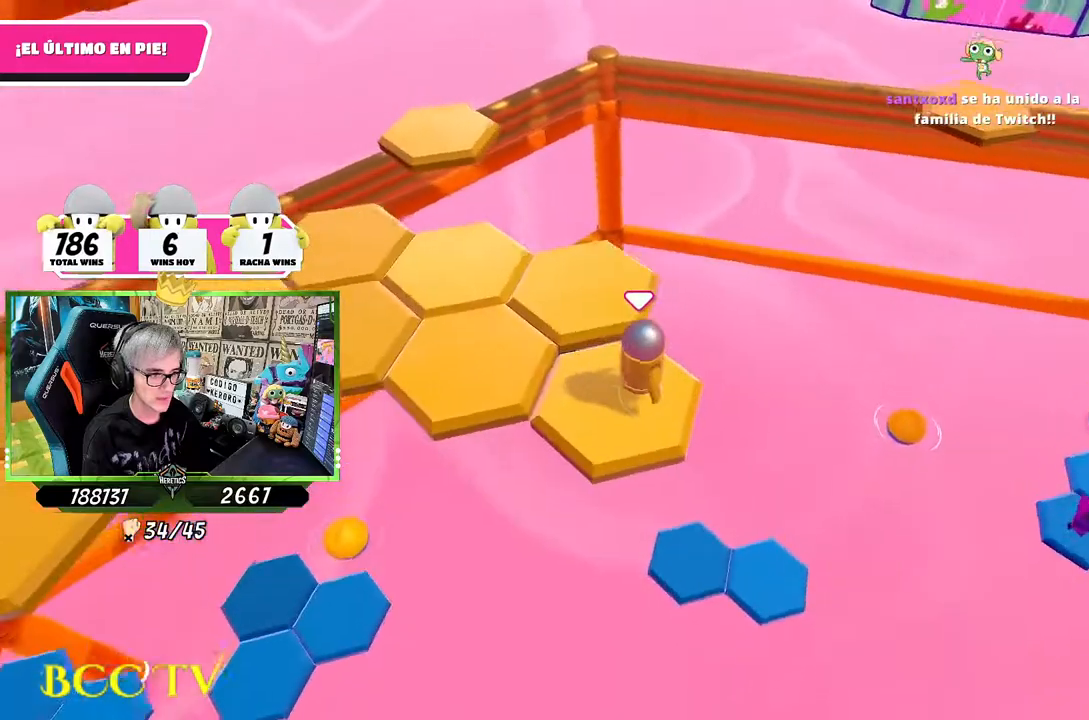
{"buttons": [], "left_stick": "up", "right_stick": "down-left", "events": [[134, "left_stick", "up-left"], [267, "CROSS", "down"], [334, "left_stick", "up"], [400, "CROSS", "up"], [500, "right_stick", "down-left"]]}
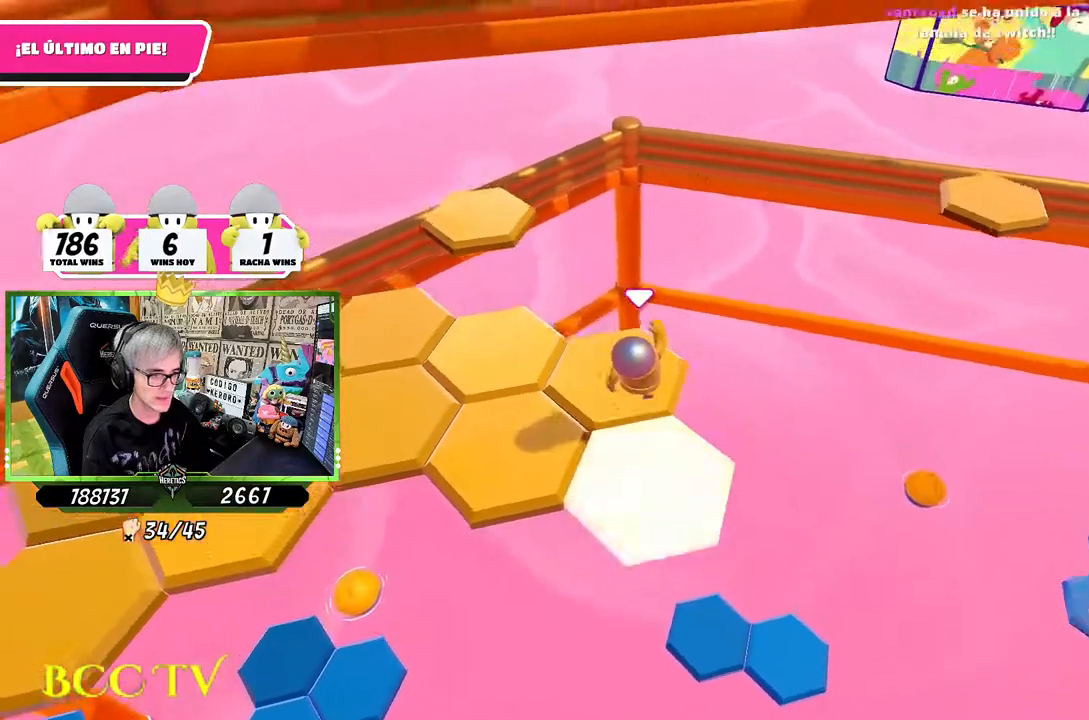
{"buttons": [], "left_stick": "center", "right_stick": "left", "events": [[234, "left_stick", "down"], [234, "right_stick", "left"], [400, "left_stick", "center"]]}
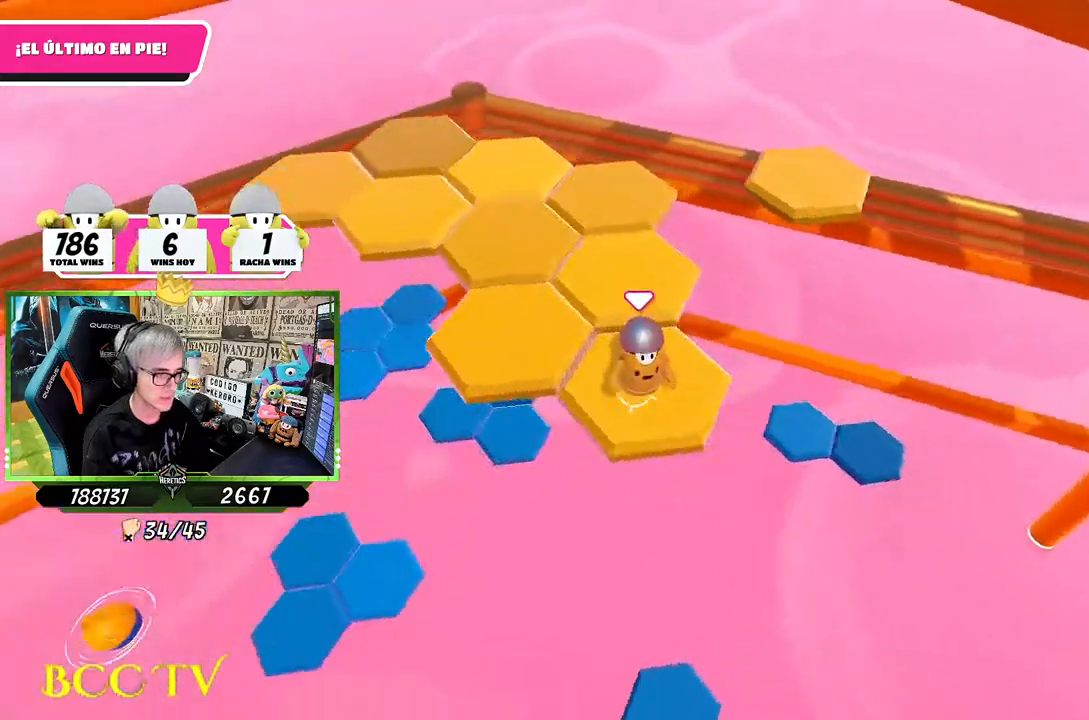
{"buttons": ["CROSS"], "left_stick": "up-left", "right_stick": "center", "events": [[100, "right_stick", "center"], [234, "left_stick", "up-left"], [400, "CROSS", "down"]]}
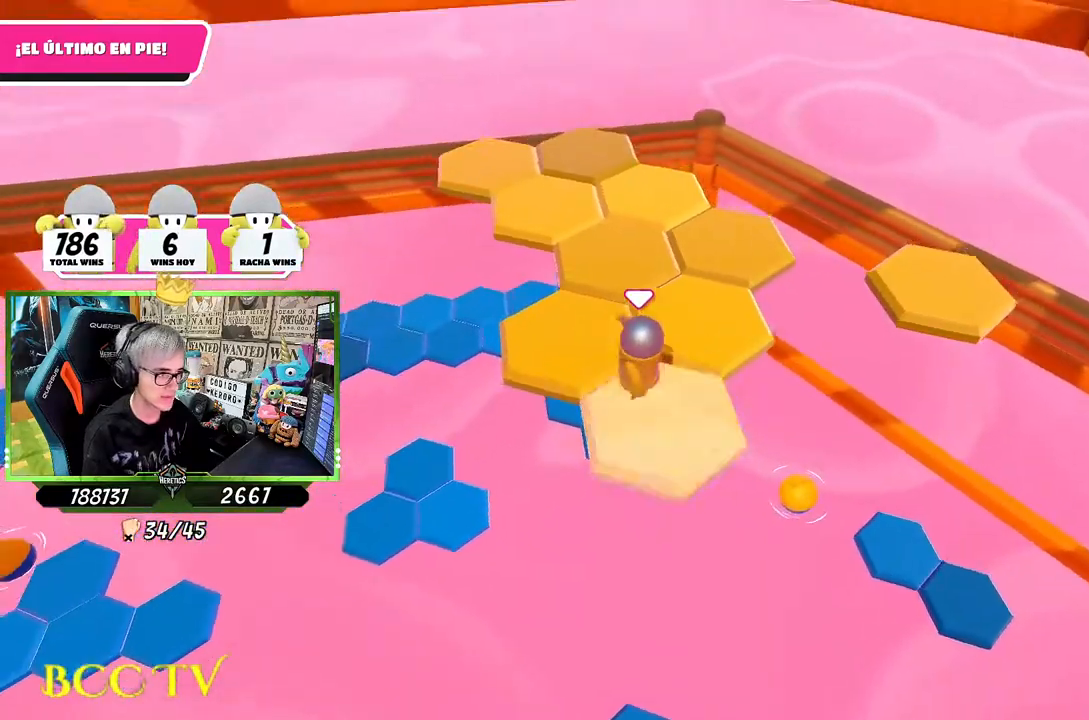
{"buttons": [], "left_stick": "right", "right_stick": "center", "events": [[67, "left_stick", "up"], [100, "CROSS", "up"], [400, "left_stick", "right"]]}
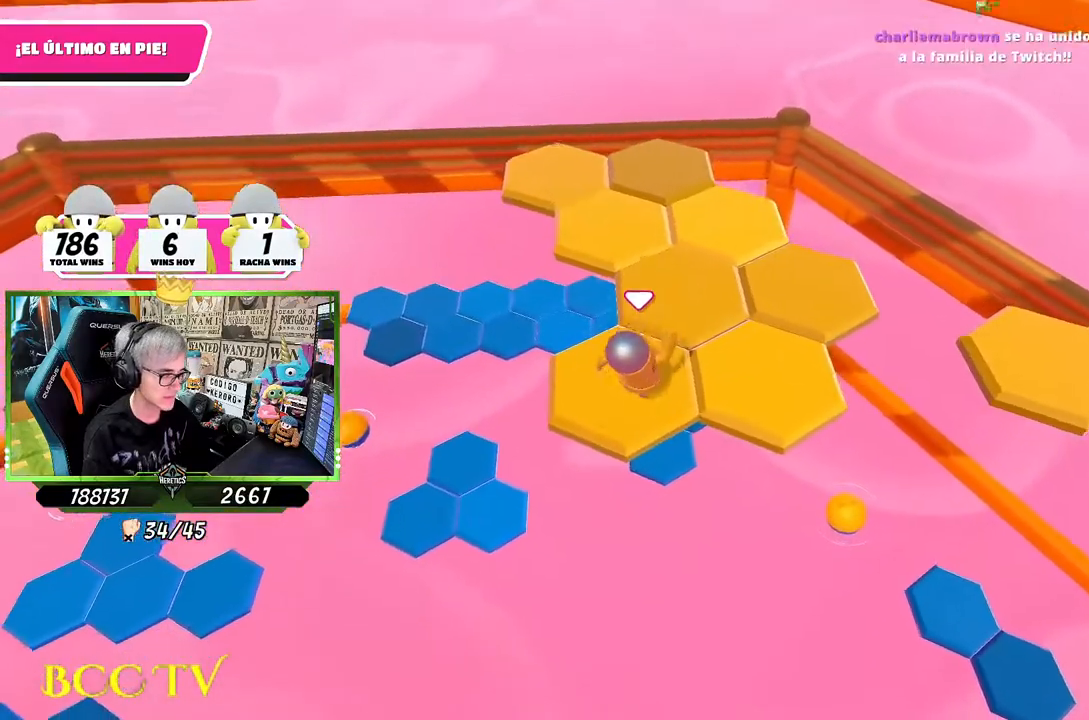
{"buttons": ["CROSS"], "left_stick": "right", "right_stick": "center", "events": [[34, "left_stick", "center"], [100, "right_stick", "right"], [267, "left_stick", "right"], [267, "right_stick", "center"], [467, "CROSS", "down"]]}
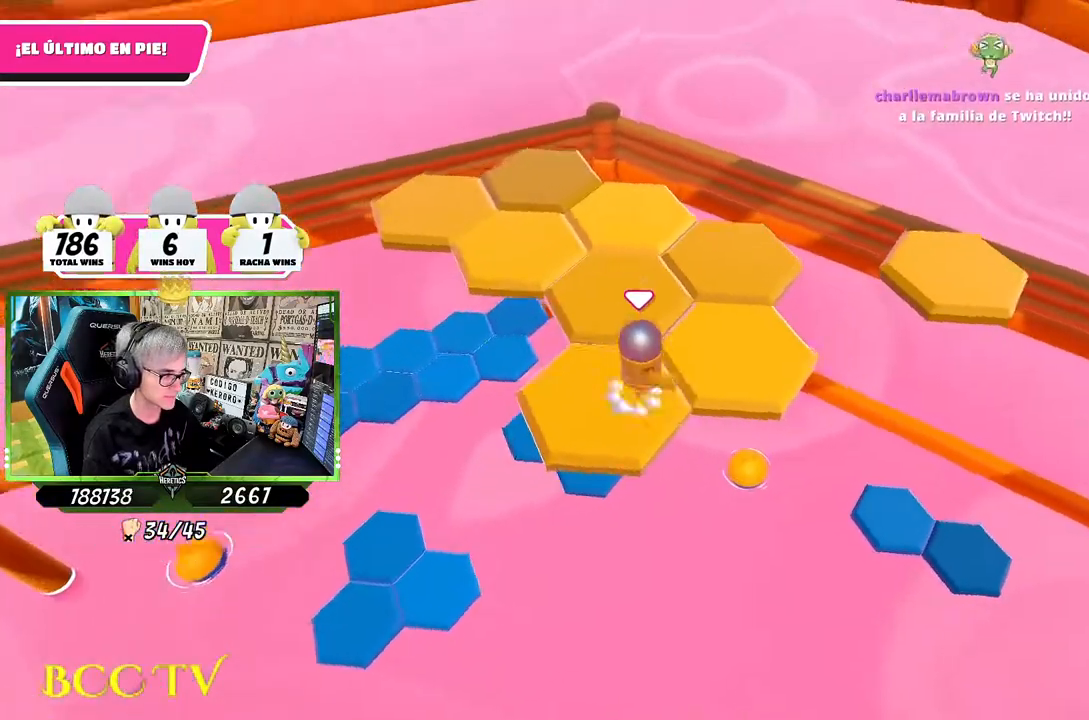
{"buttons": [], "left_stick": "left", "right_stick": "down-left", "events": [[100, "left_stick", "up-right"], [167, "CROSS", "up"], [334, "right_stick", "down-left"], [367, "left_stick", "left"]]}
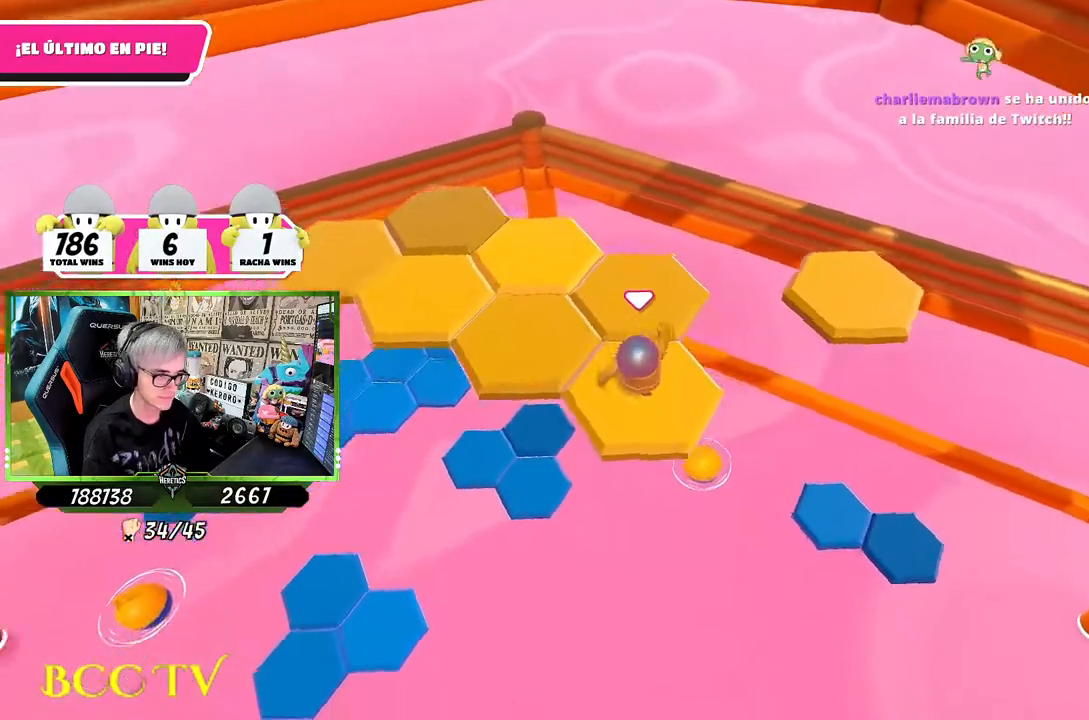
{"buttons": [], "left_stick": "up-left", "right_stick": "center", "events": [[67, "left_stick", "center"], [100, "right_stick", "left"], [234, "right_stick", "center"], [334, "left_stick", "up-left"]]}
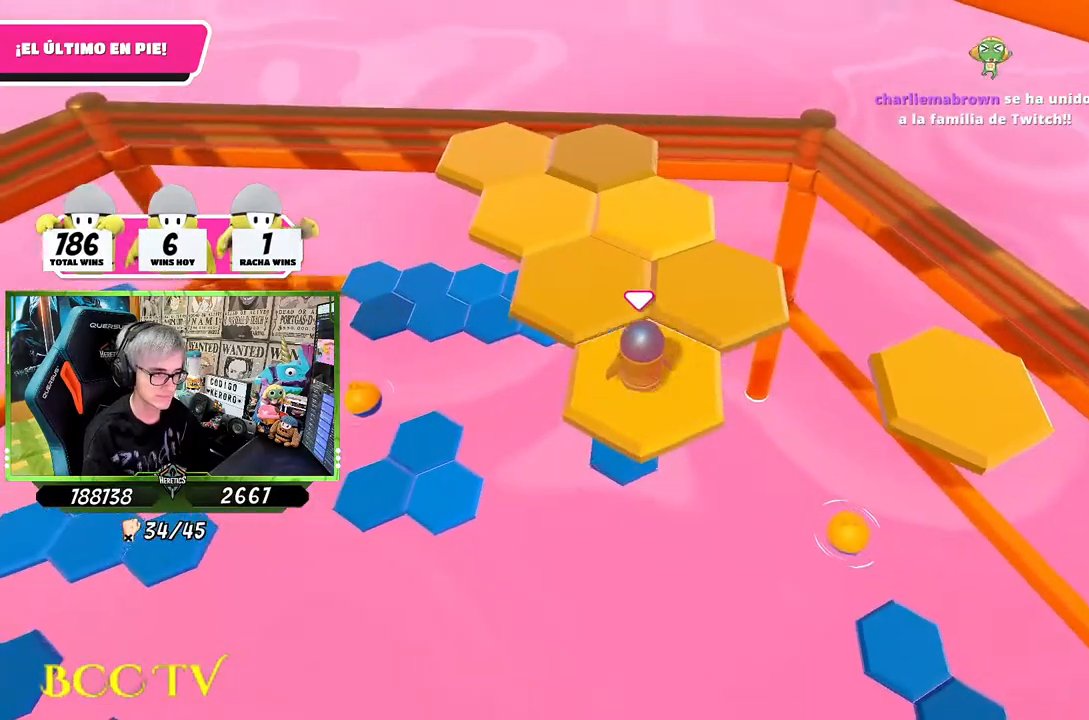
{"buttons": [], "left_stick": "down-right", "right_stick": "down-right", "events": [[34, "CROSS", "down"], [200, "left_stick", "up"], [234, "CROSS", "up"], [400, "left_stick", "right"], [400, "right_stick", "down-right"], [467, "left_stick", "down-right"]]}
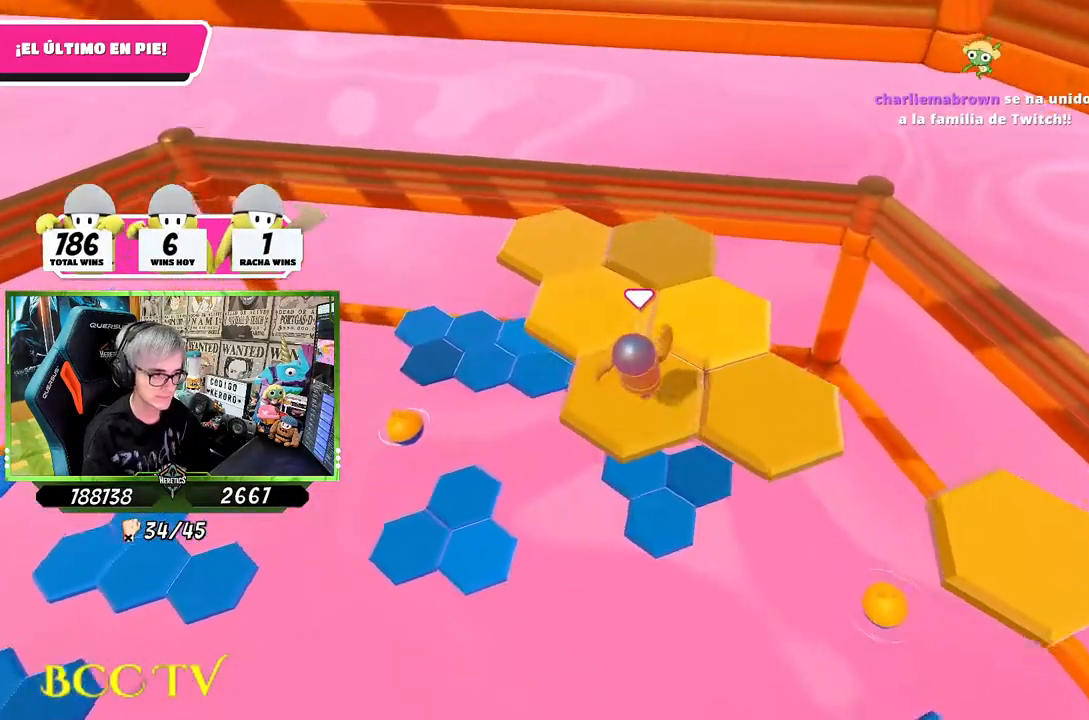
{"buttons": [], "left_stick": "right", "right_stick": "center", "events": [[167, "right_stick", "center"], [200, "left_stick", "center"], [434, "left_stick", "right"]]}
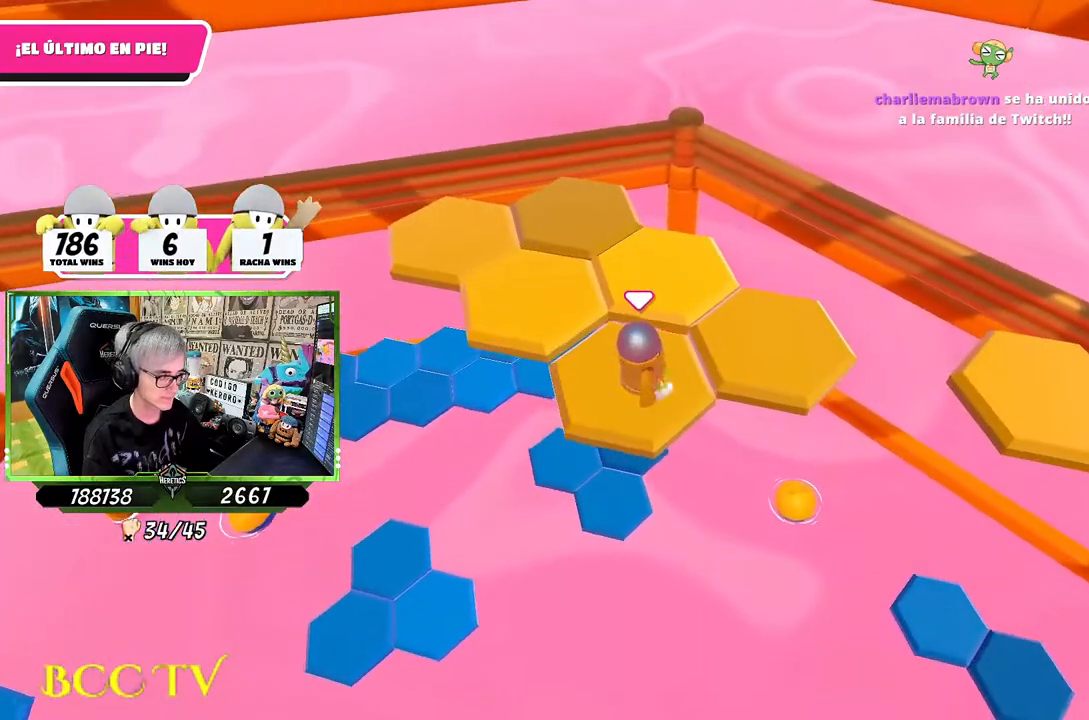
{"buttons": [], "left_stick": "up-left", "right_stick": "left", "events": [[67, "CROSS", "down"], [267, "CROSS", "up"], [334, "left_stick", "up-right"], [434, "left_stick", "center"], [467, "right_stick", "left"], [500, "left_stick", "up-left"]]}
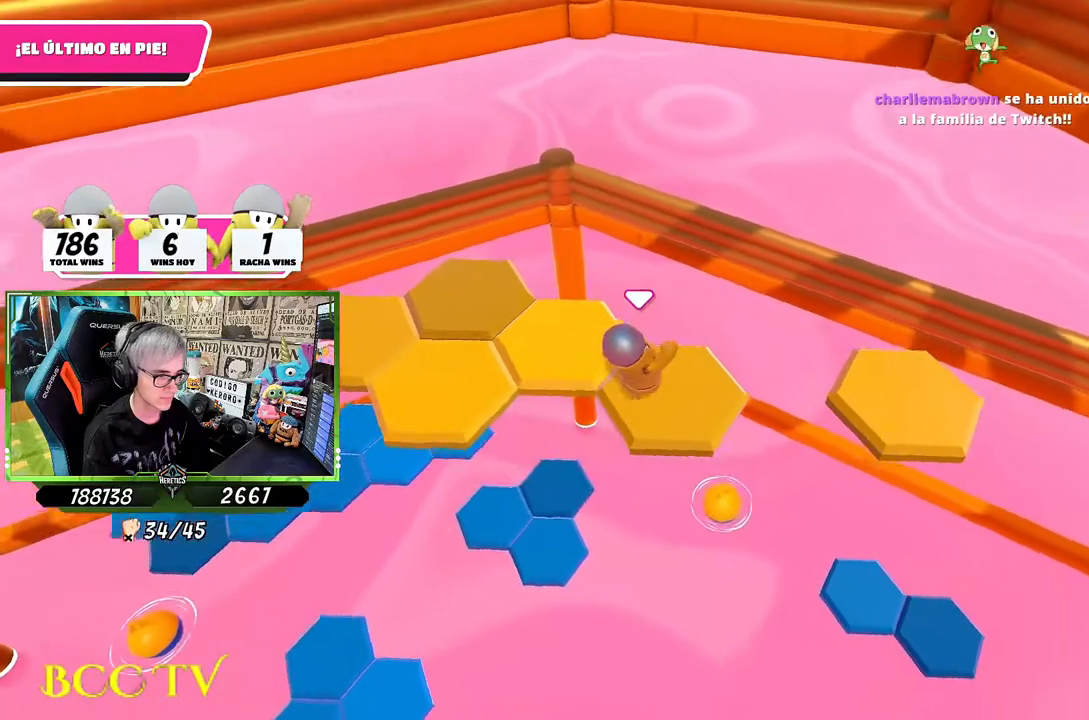
{"buttons": [], "left_stick": "up-left", "right_stick": "center", "events": [[234, "left_stick", "center"], [334, "right_stick", "center"], [434, "left_stick", "up-left"]]}
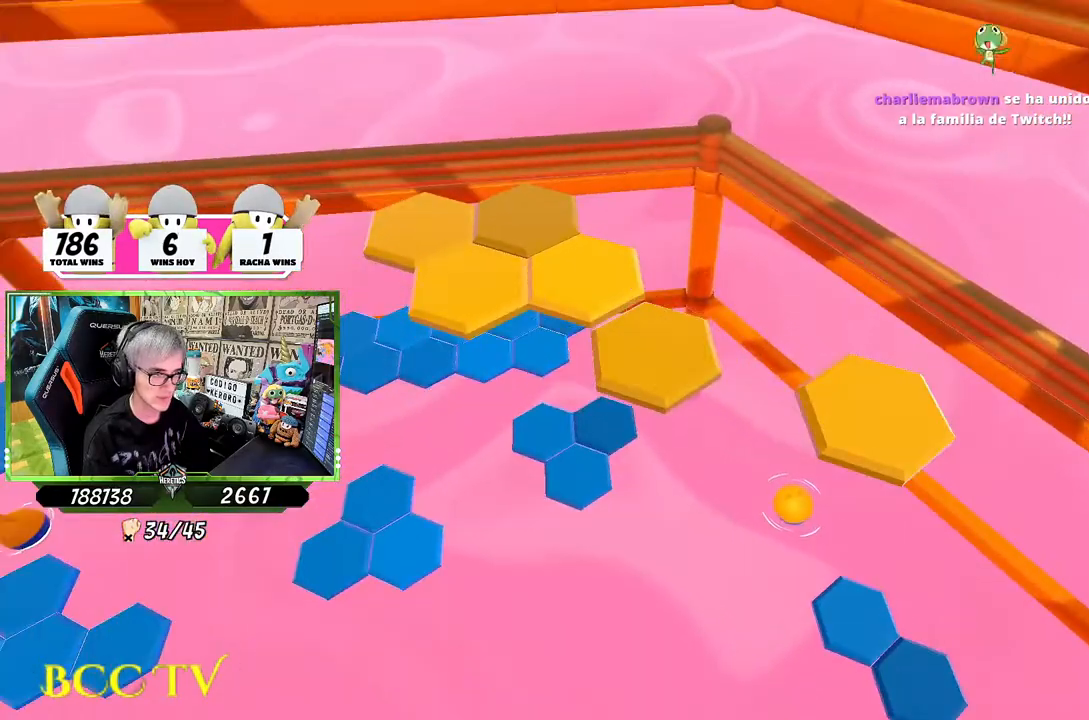
{"buttons": [], "left_stick": "center", "right_stick": "up", "events": [[200, "left_stick", "center"], [434, "right_stick", "up"]]}